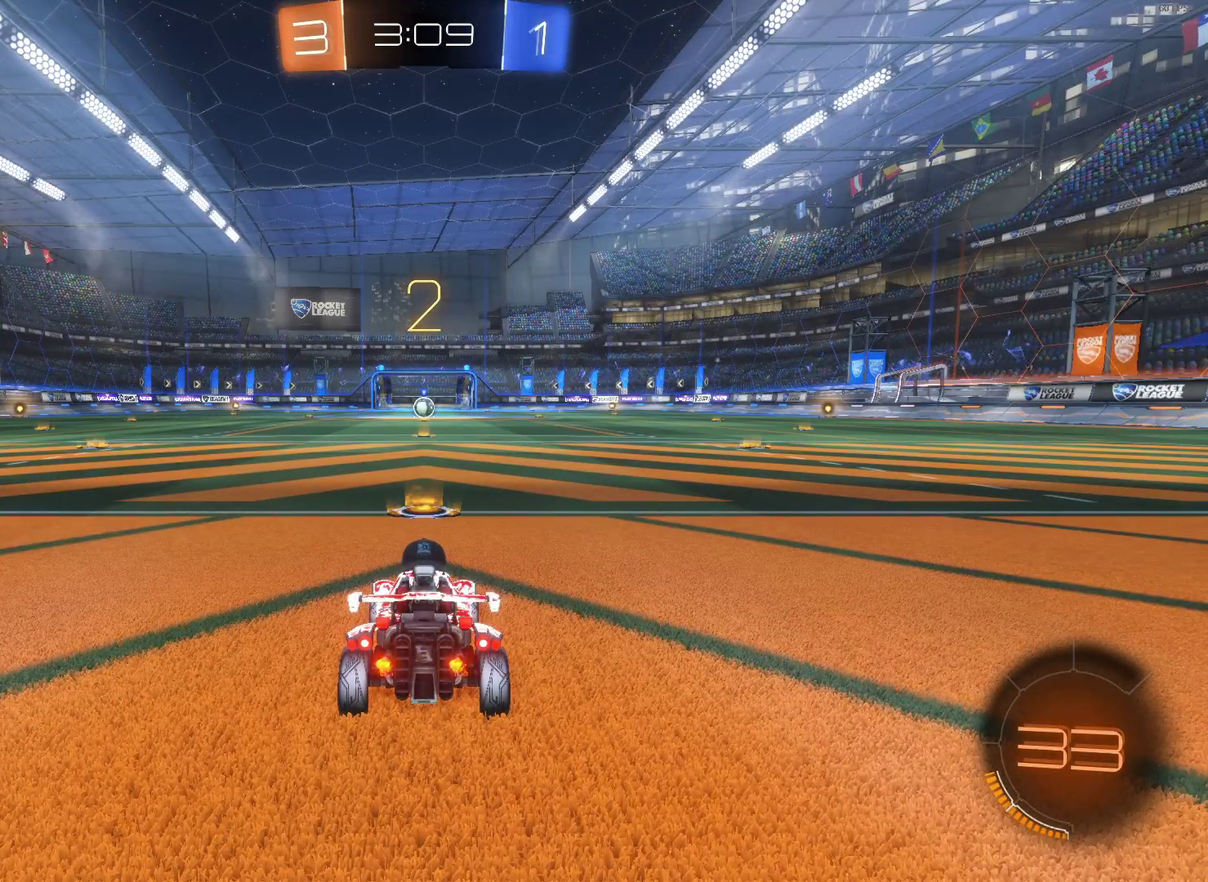
Gameplay with a controller (PlayStation layout); each line is a JSON object with the inputs held at the frame after it. "events" lists button and stick changes between this image and that frame as [ms after this image, input, new state], when the widget could be followed in between.
{"buttons": ["CIRCLE", "R2"], "left_stick": "center", "right_stick": "center", "events": [[17, "R2", "down"], [50, "CIRCLE", "down"]]}
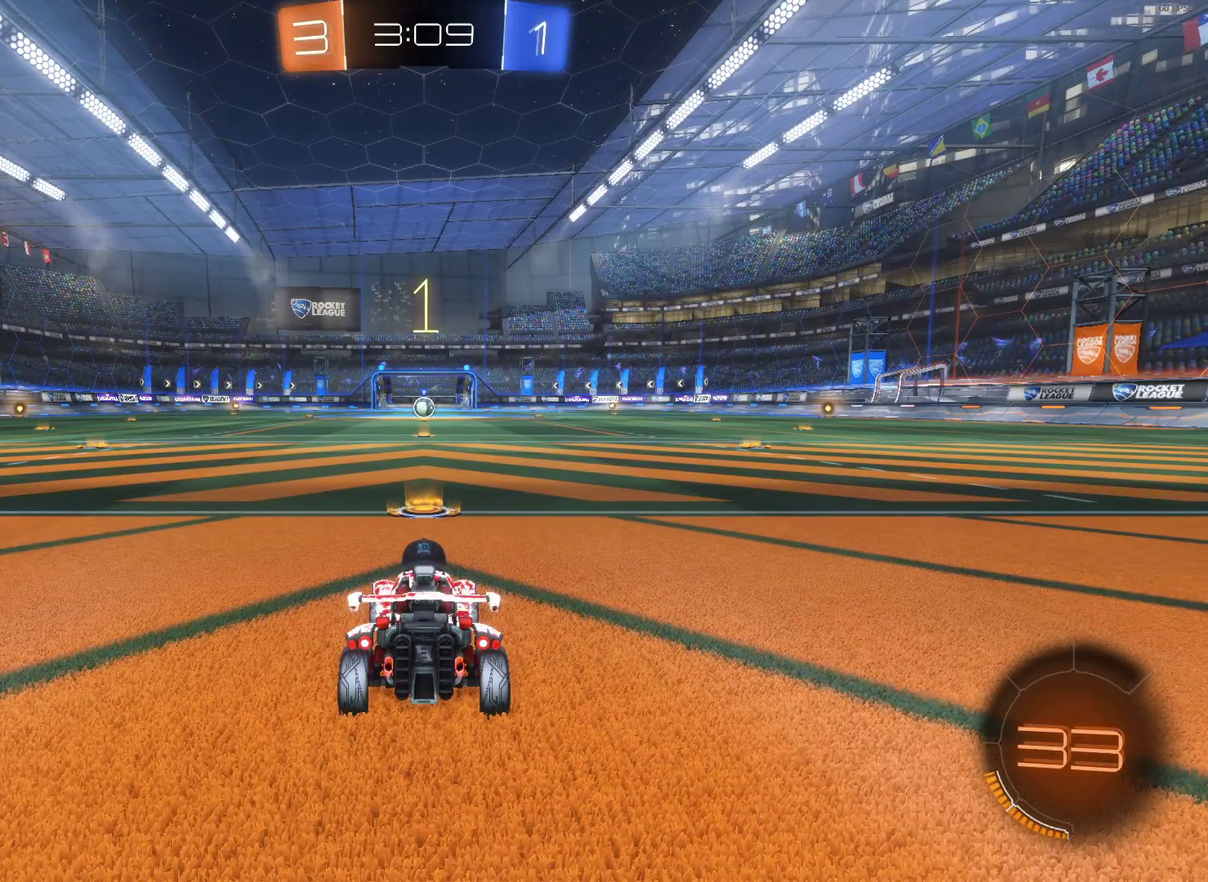
{"buttons": ["CIRCLE", "R2"], "left_stick": "center", "right_stick": "center", "events": []}
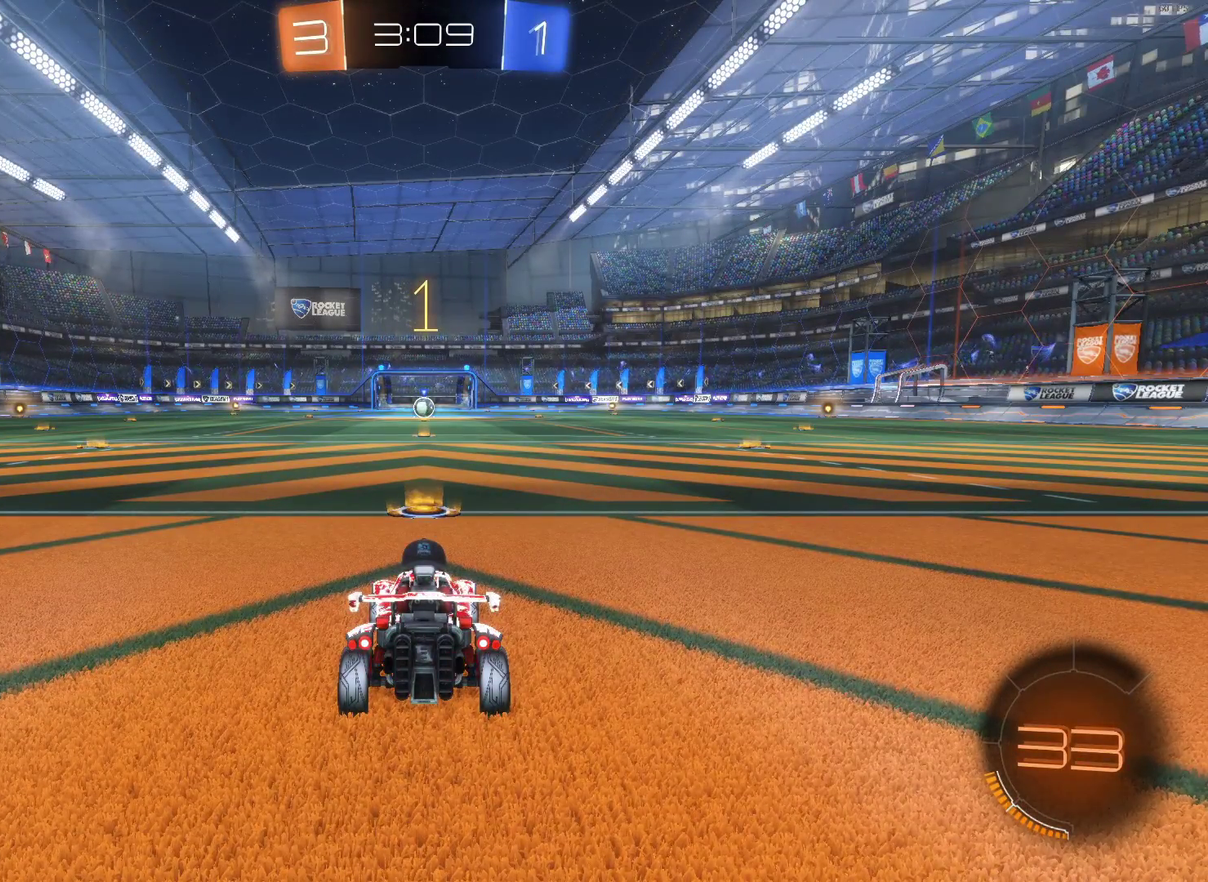
{"buttons": ["CIRCLE", "R2"], "left_stick": "center", "right_stick": "center", "events": []}
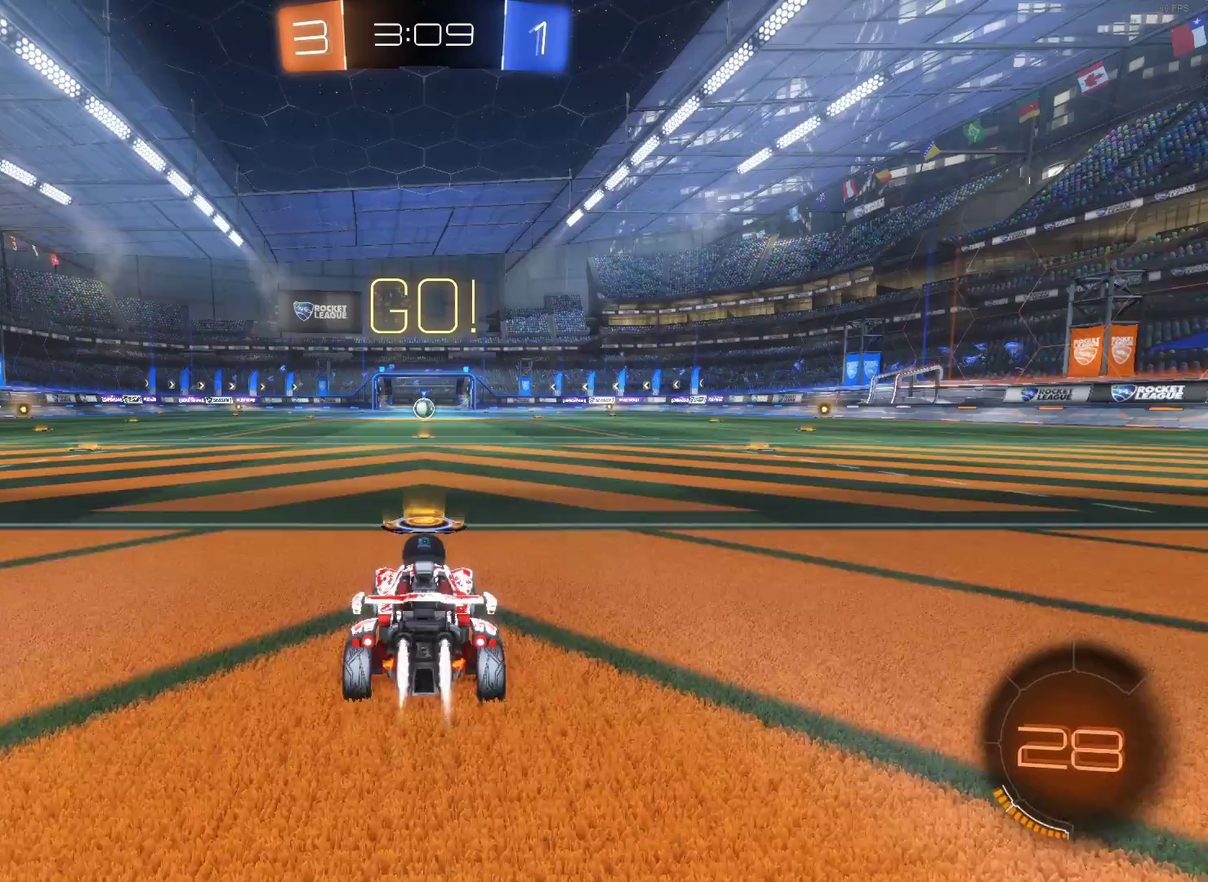
{"buttons": ["CIRCLE", "R2"], "left_stick": "center", "right_stick": "center", "events": [[83, "left_stick", "right"], [217, "CROSS", "down"], [250, "left_stick", "up-left"], [283, "CROSS", "up"], [350, "CROSS", "down"], [367, "left_stick", "left"], [467, "CROSS", "up"], [467, "left_stick", "center"]]}
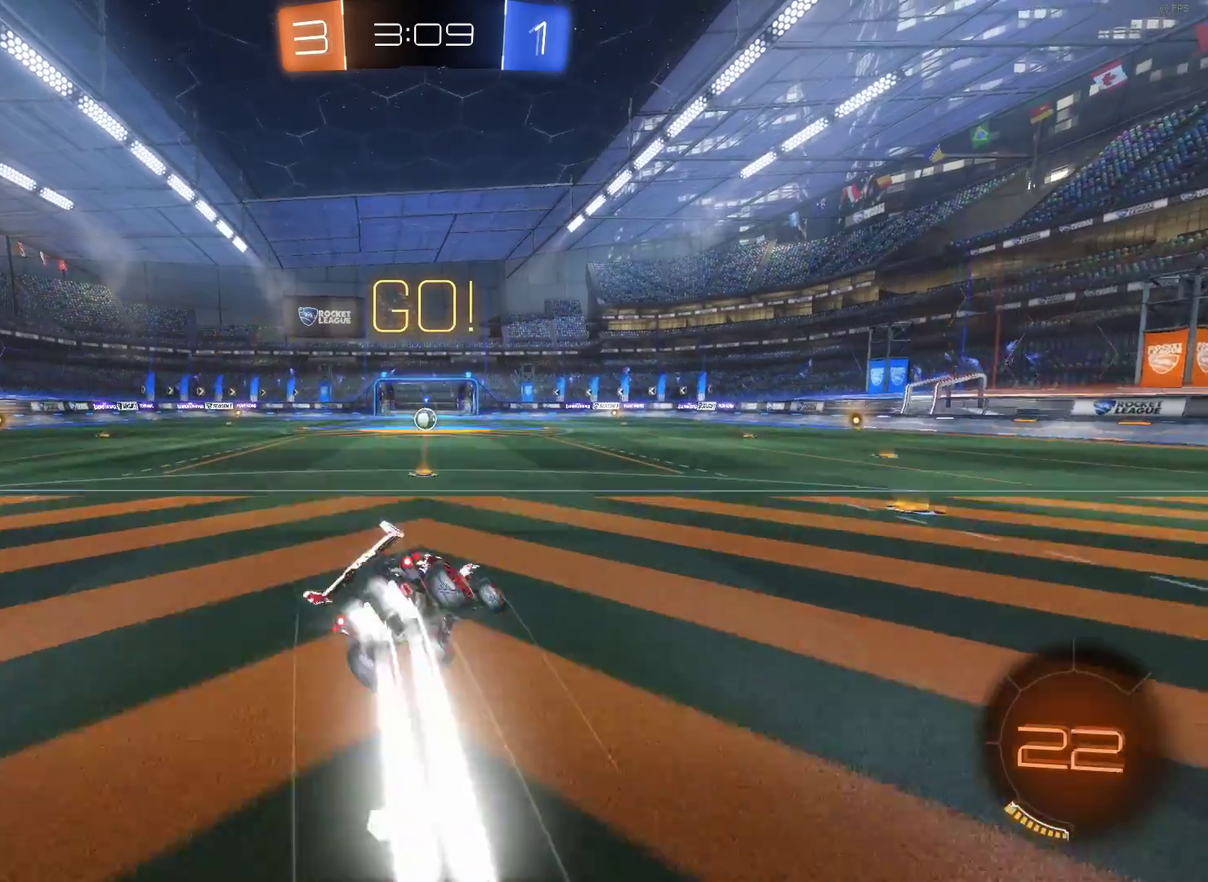
{"buttons": ["CIRCLE", "R2"], "left_stick": "center", "right_stick": "center", "events": []}
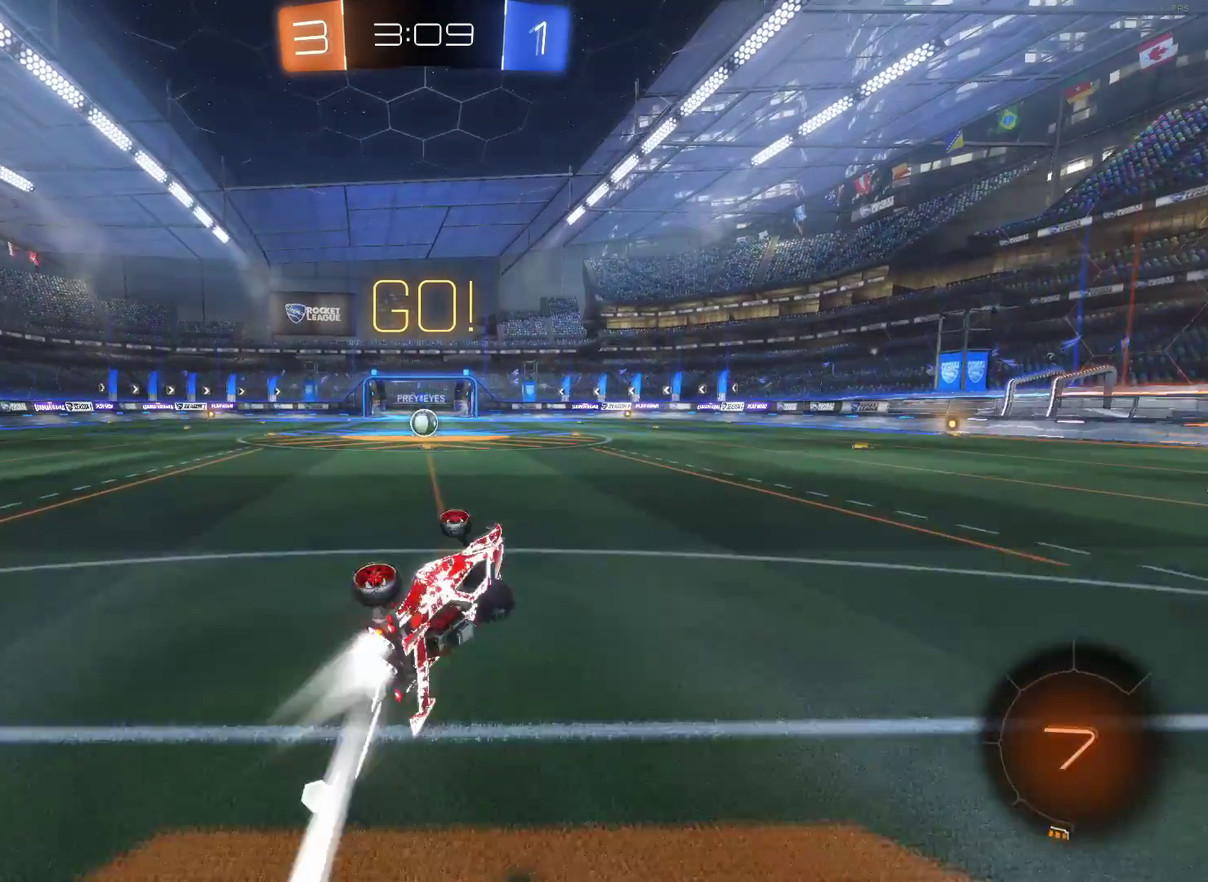
{"buttons": ["R2"], "left_stick": "center", "right_stick": "center", "events": [[100, "left_stick", "left"], [250, "left_stick", "center"], [350, "left_stick", "left"], [467, "left_stick", "center"], [500, "CIRCLE", "up"]]}
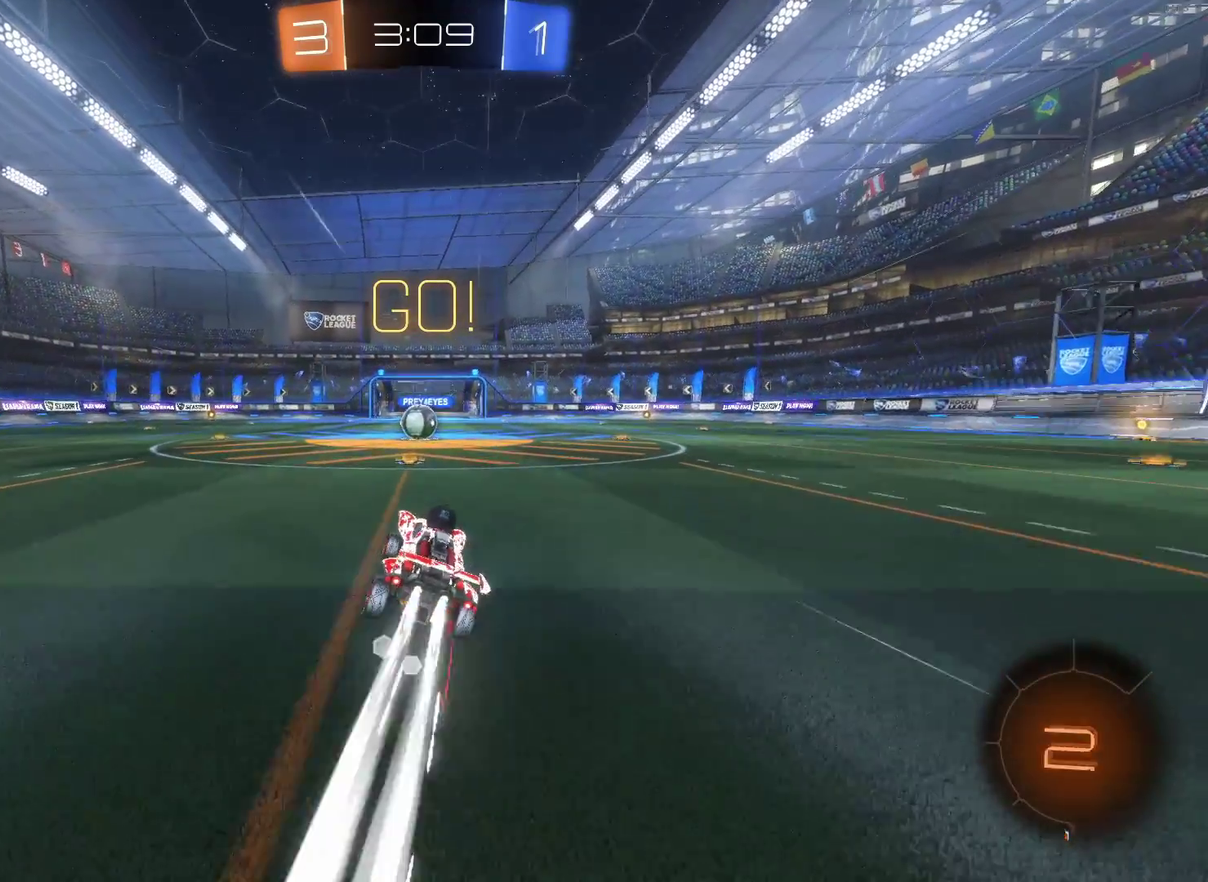
{"buttons": ["R2"], "left_stick": "right", "right_stick": "center", "events": [[100, "left_stick", "left"], [200, "left_stick", "center"], [500, "left_stick", "right"]]}
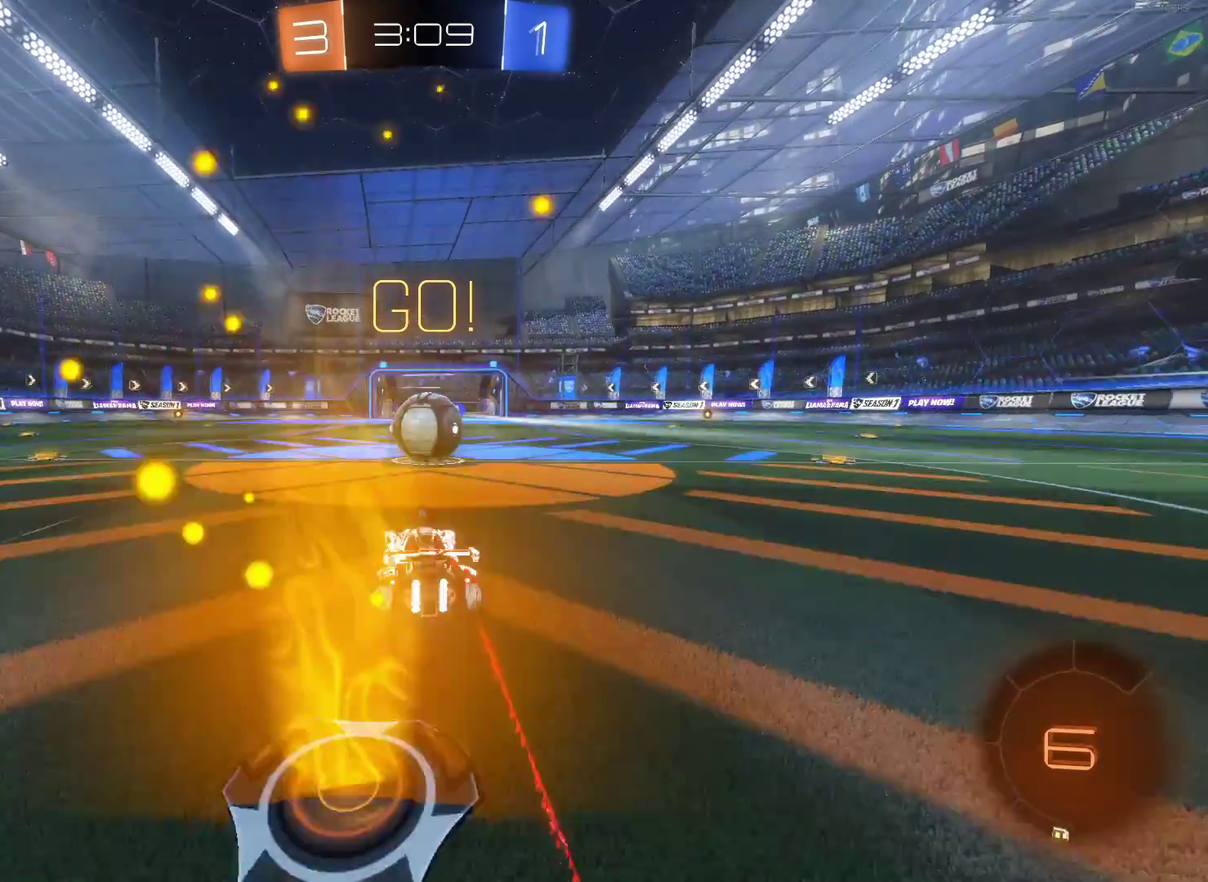
{"buttons": ["R2"], "left_stick": "right", "right_stick": "center", "events": [[83, "left_stick", "center"], [317, "R2", "up"], [433, "left_stick", "right"], [483, "R2", "down"]]}
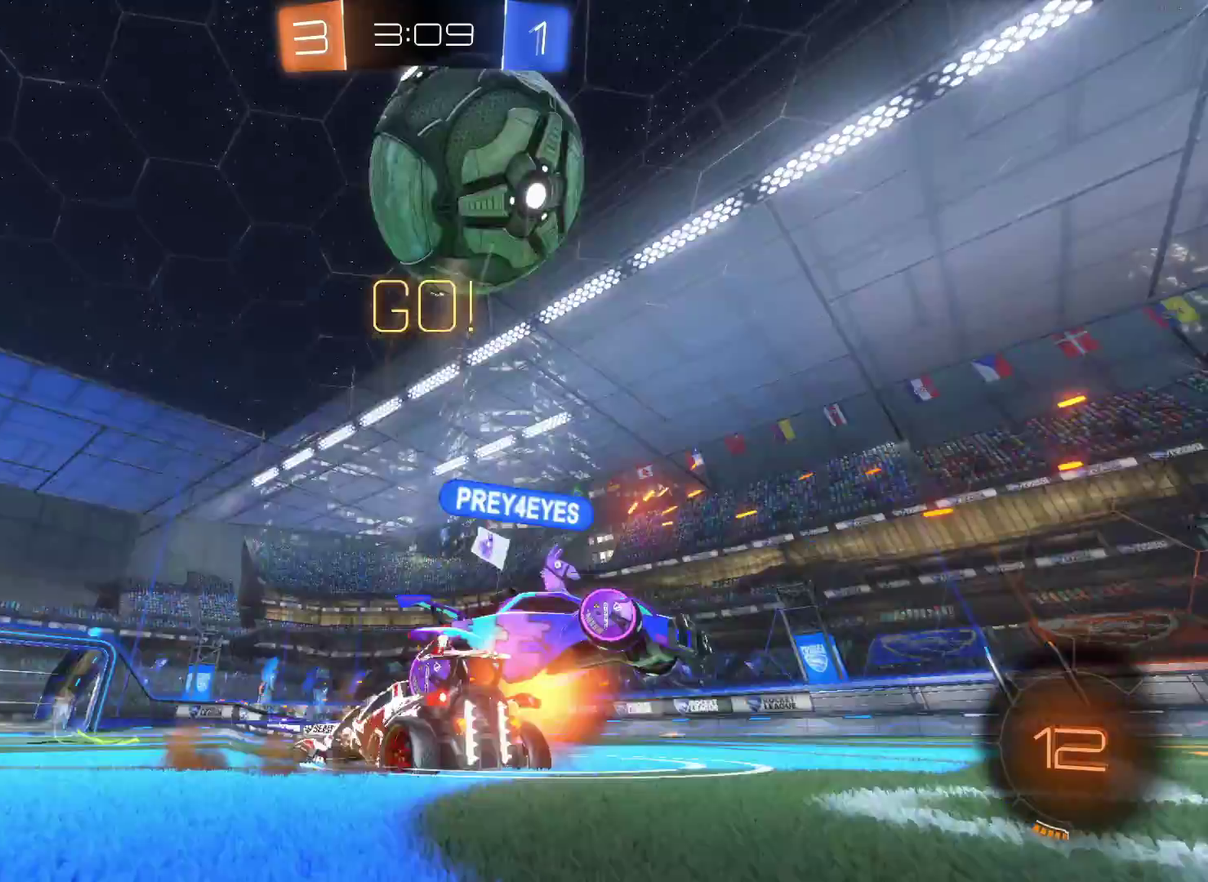
{"buttons": ["R2"], "left_stick": "right", "right_stick": "center", "events": []}
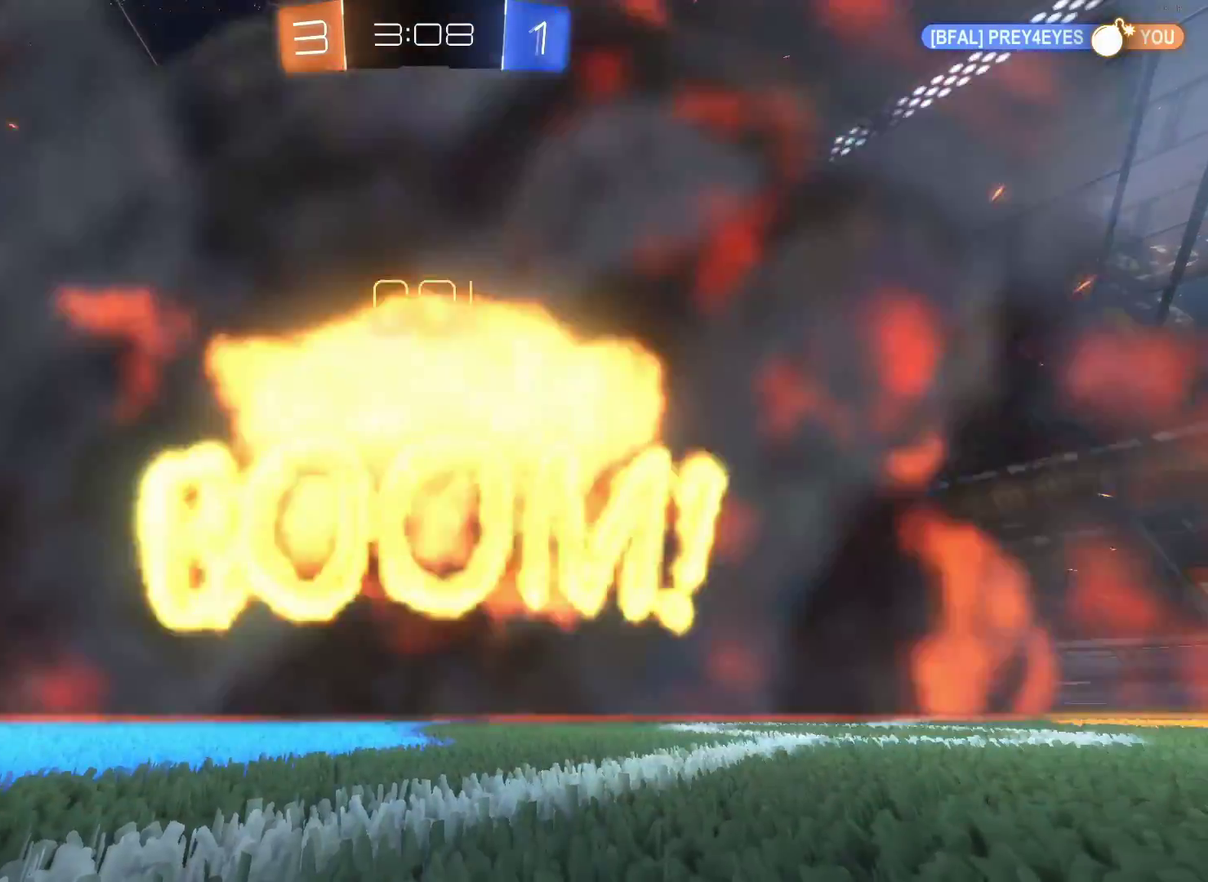
{"buttons": [], "left_stick": "center", "right_stick": "center", "events": [[67, "left_stick", "center"], [100, "R2", "up"]]}
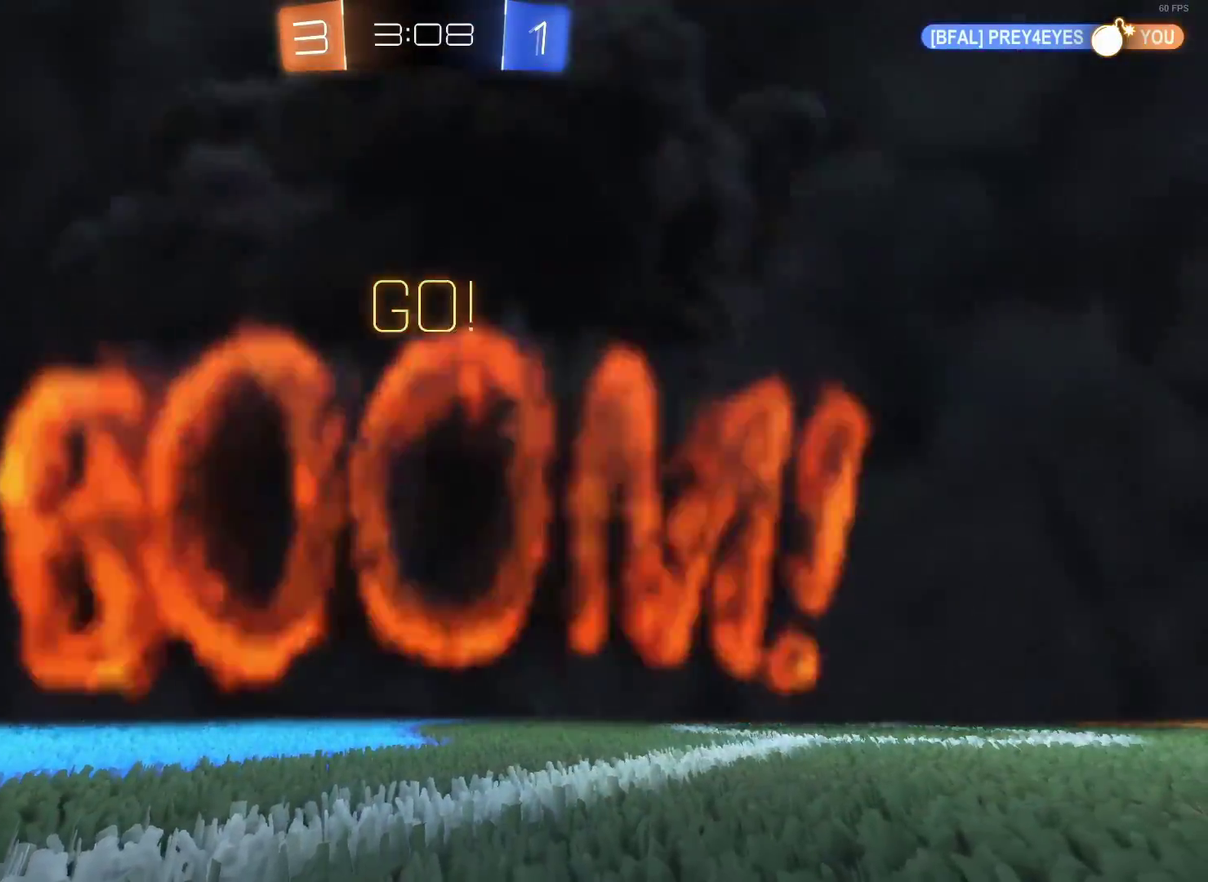
{"buttons": [], "left_stick": "center", "right_stick": "center", "events": []}
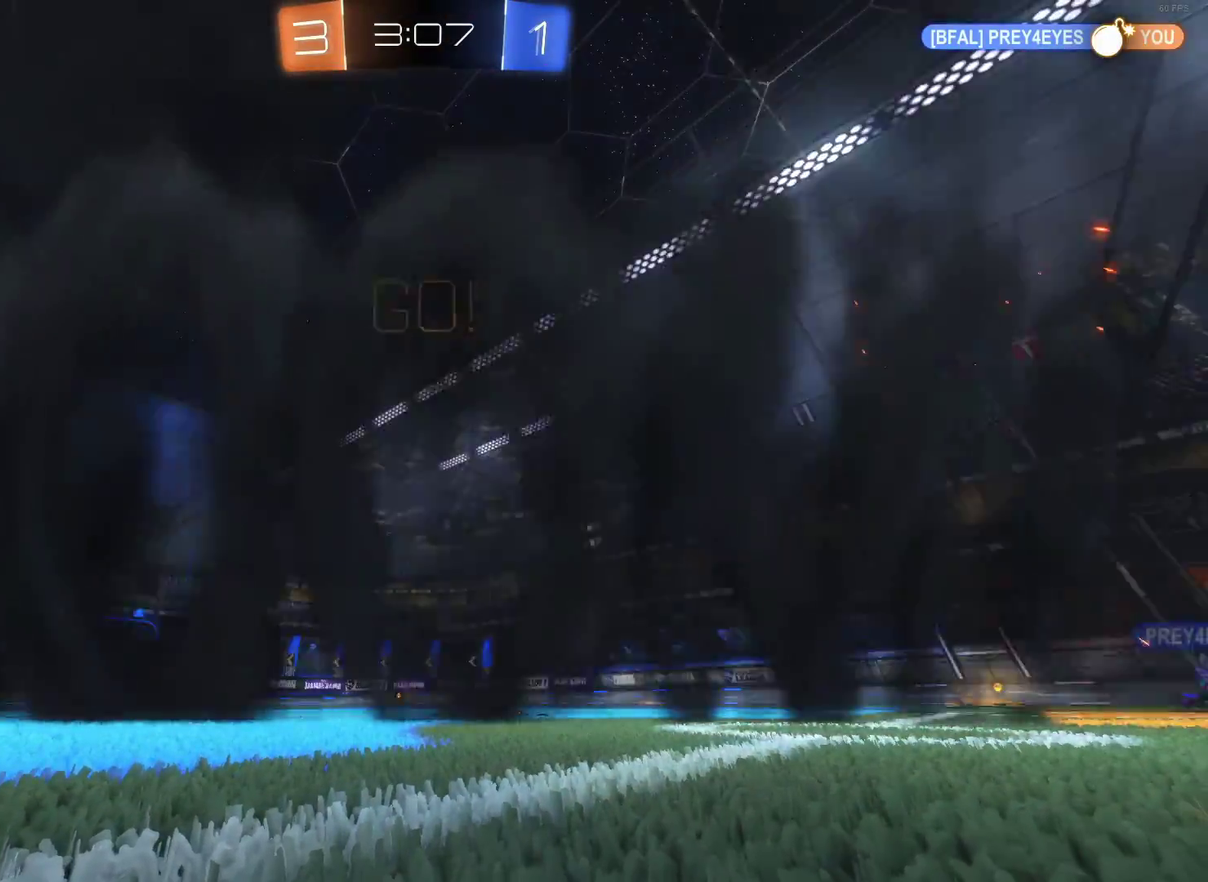
{"buttons": [], "left_stick": "center", "right_stick": "center", "events": []}
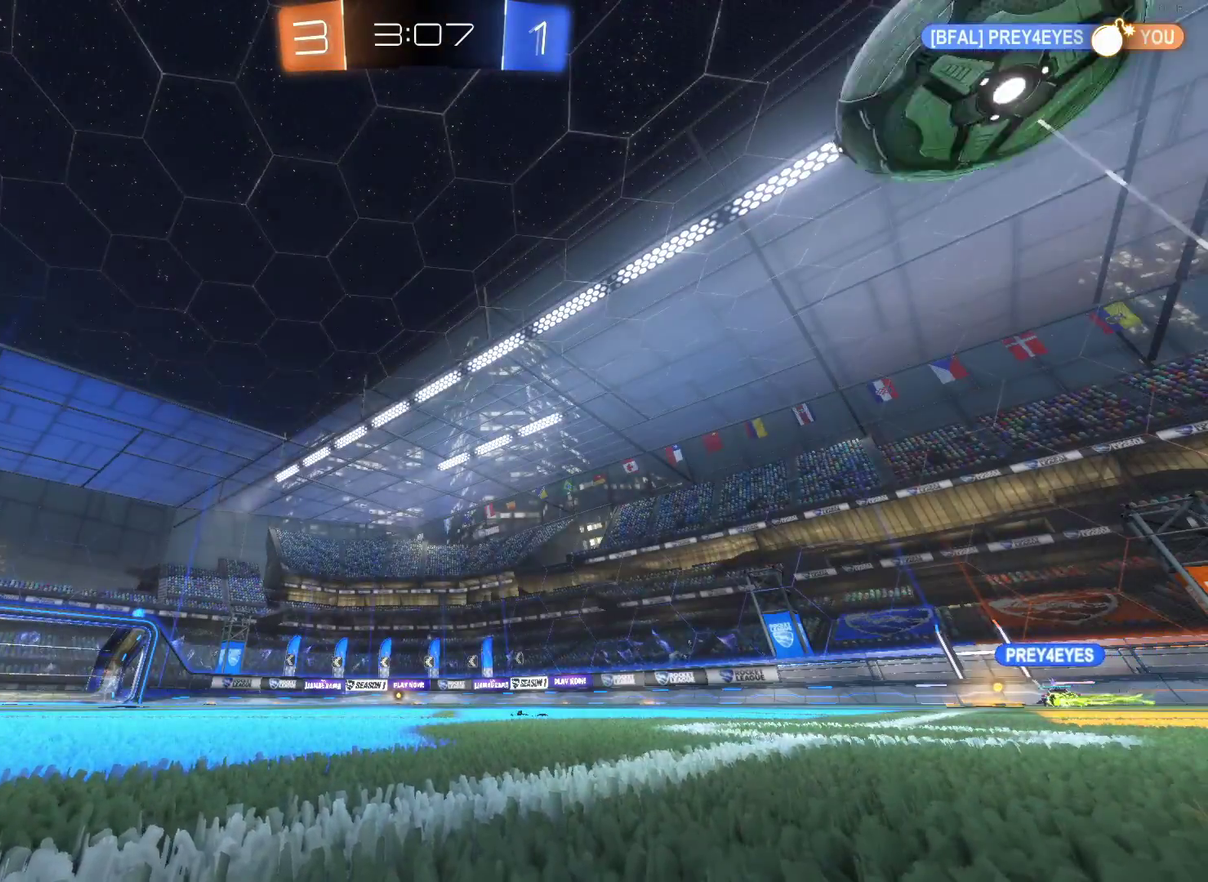
{"buttons": ["R2"], "left_stick": "center", "right_stick": "center", "events": [[233, "R2", "down"]]}
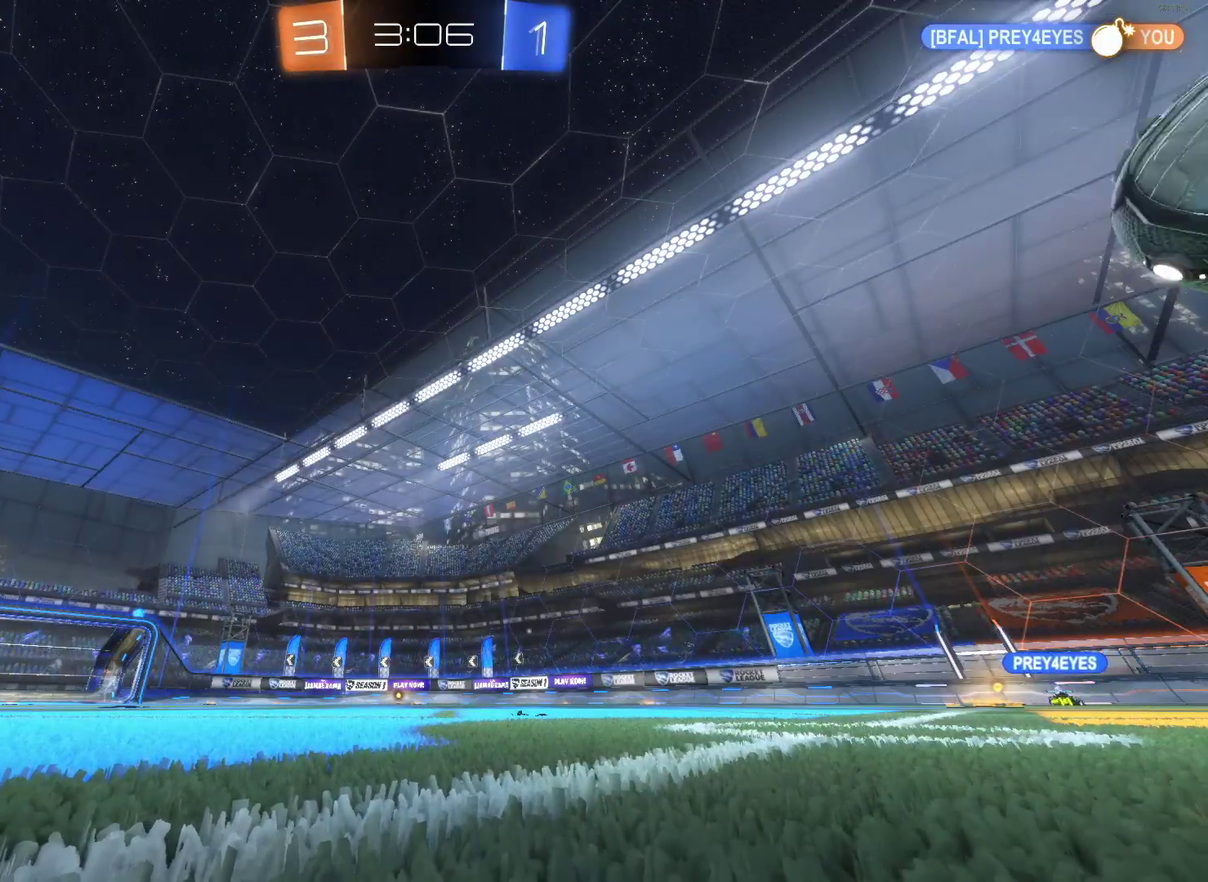
{"buttons": ["R2"], "left_stick": "right", "right_stick": "center", "events": [[17, "left_stick", "right"]]}
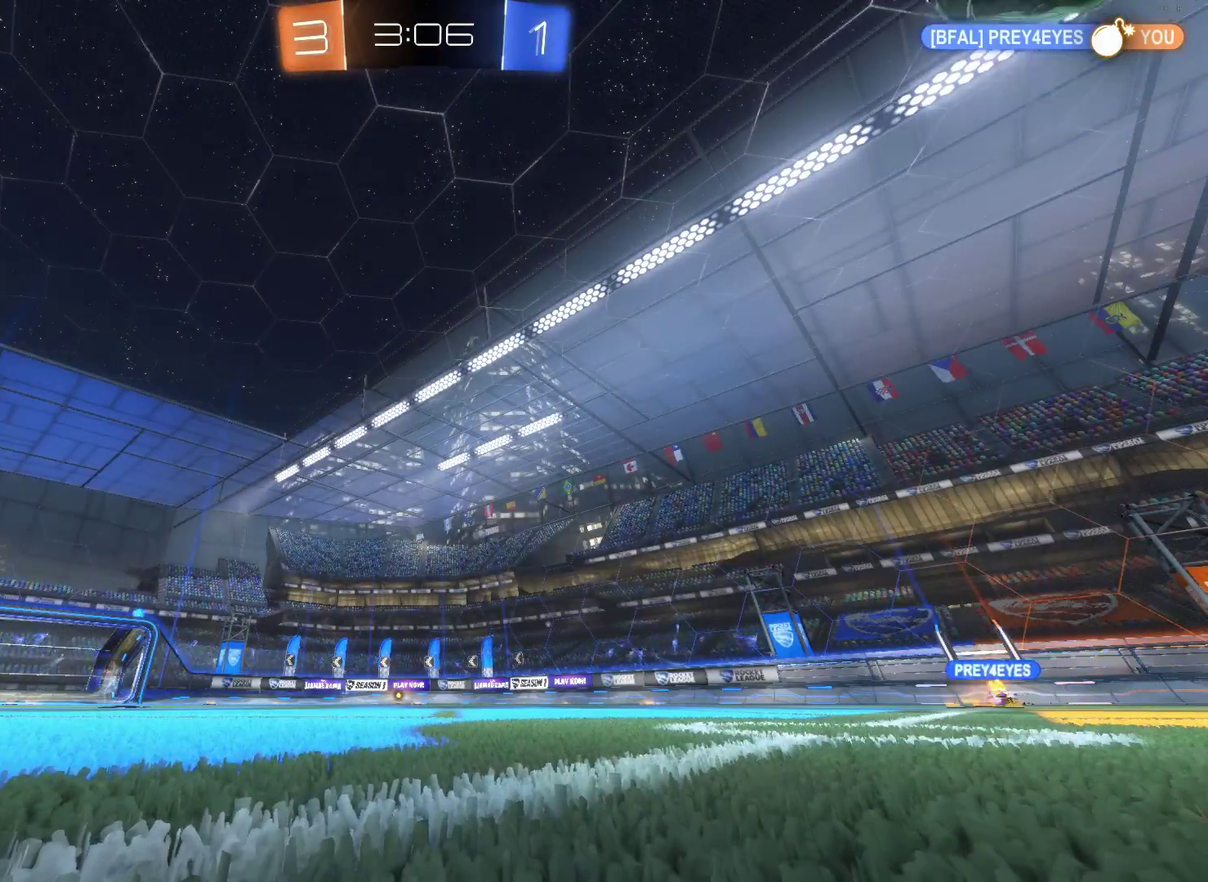
{"buttons": ["R2"], "left_stick": "left", "right_stick": "center", "events": [[267, "left_stick", "left"]]}
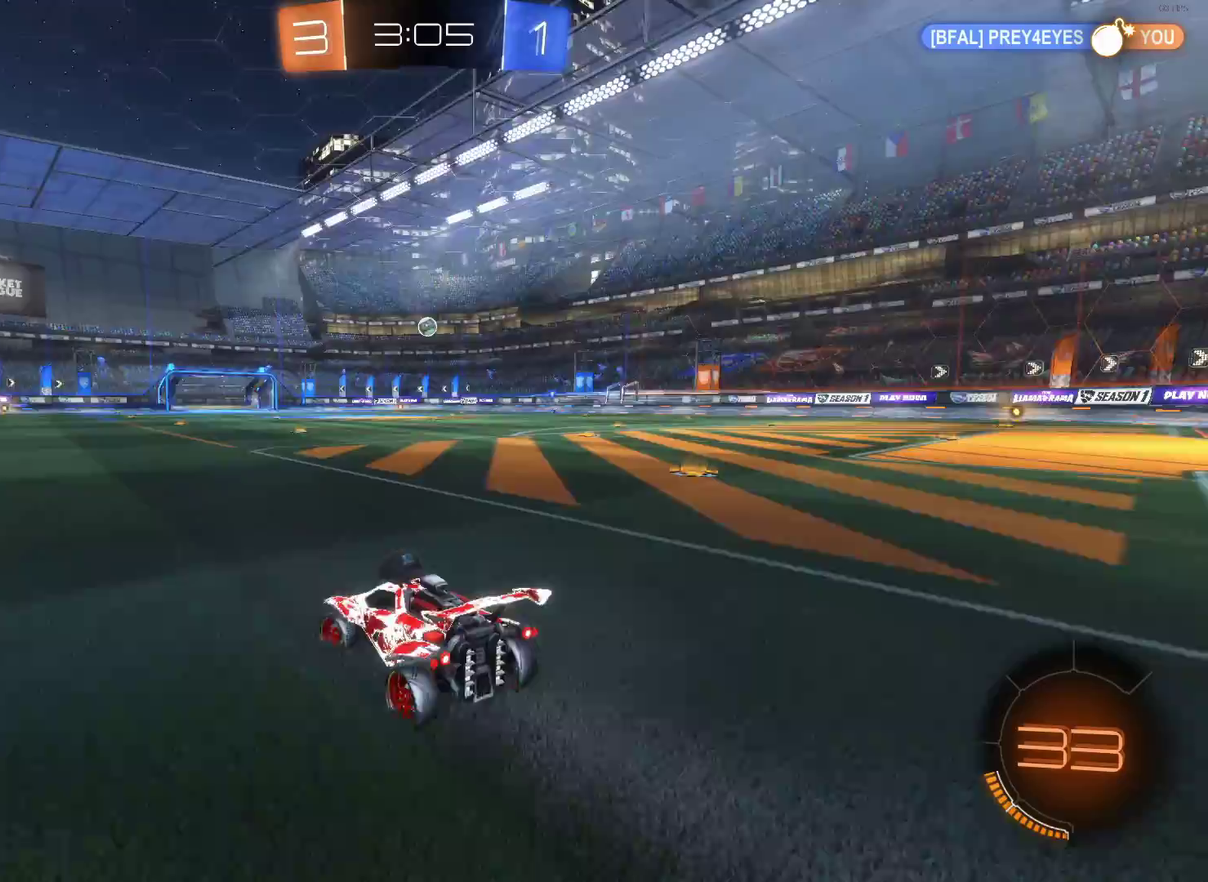
{"buttons": ["R2"], "left_stick": "left", "right_stick": "center", "events": []}
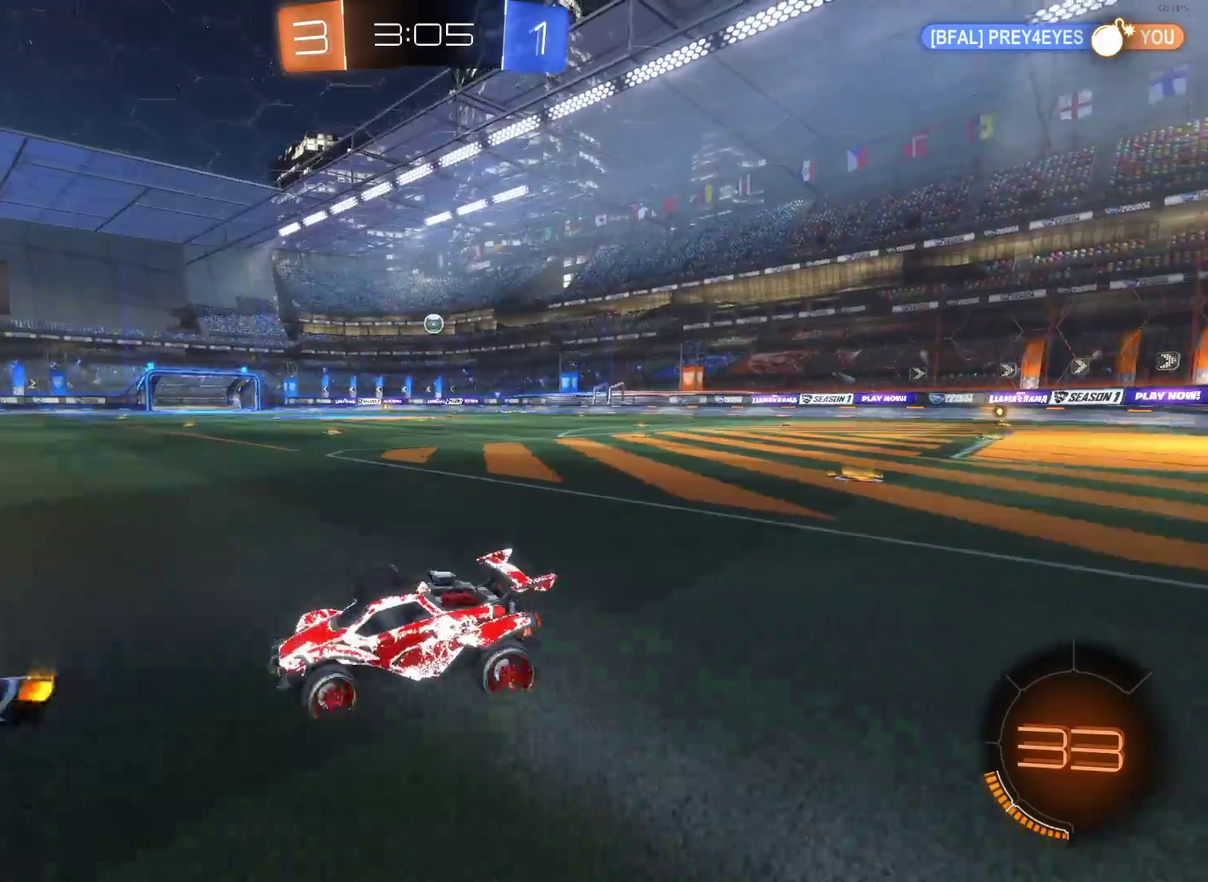
{"buttons": ["R2"], "left_stick": "left", "right_stick": "center", "events": [[100, "SQUARE", "down"], [267, "SQUARE", "up"]]}
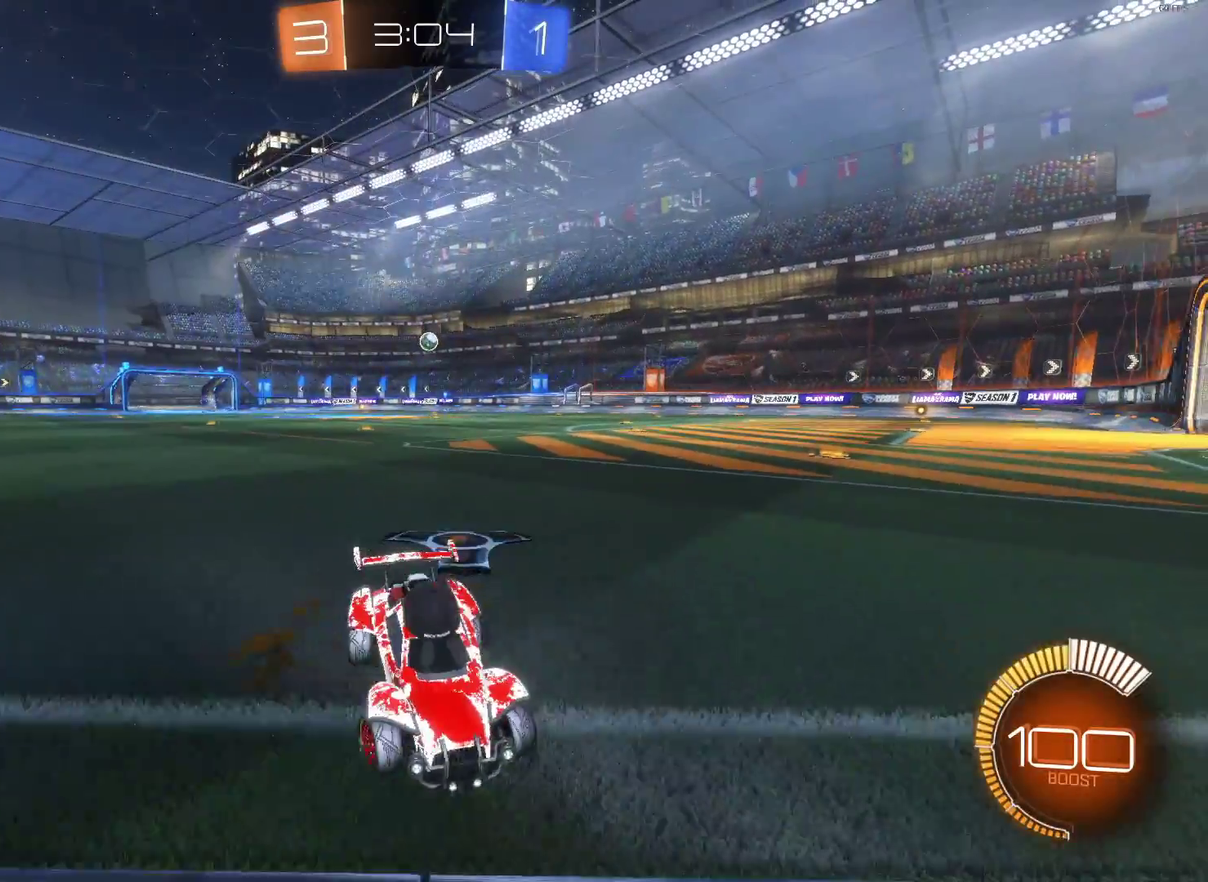
{"buttons": ["R2"], "left_stick": "left", "right_stick": "center", "events": []}
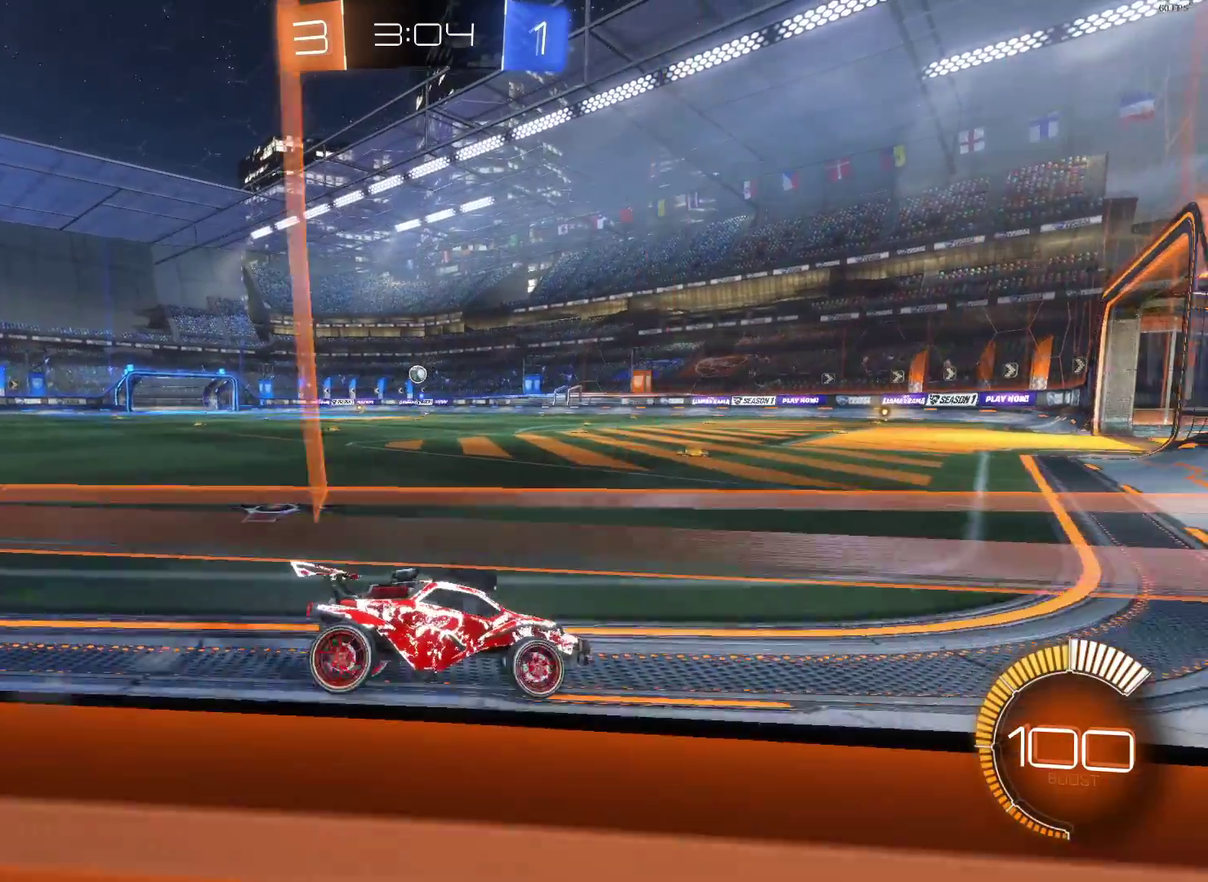
{"buttons": ["R2"], "left_stick": "center", "right_stick": "center", "events": [[117, "left_stick", "center"]]}
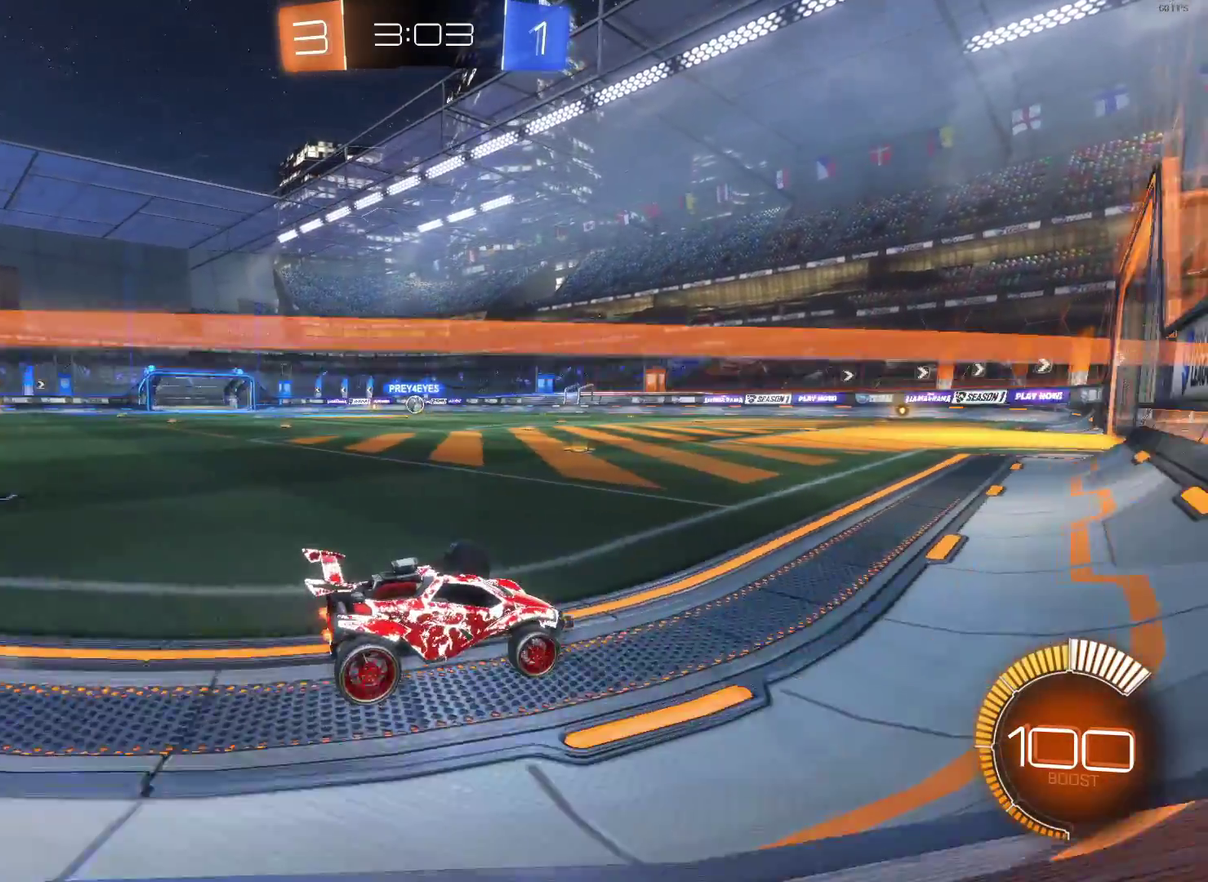
{"buttons": ["CIRCLE", "R2"], "left_stick": "center", "right_stick": "center", "events": [[83, "left_stick", "left"], [117, "CIRCLE", "down"], [283, "left_stick", "center"], [383, "left_stick", "left"], [450, "left_stick", "center"]]}
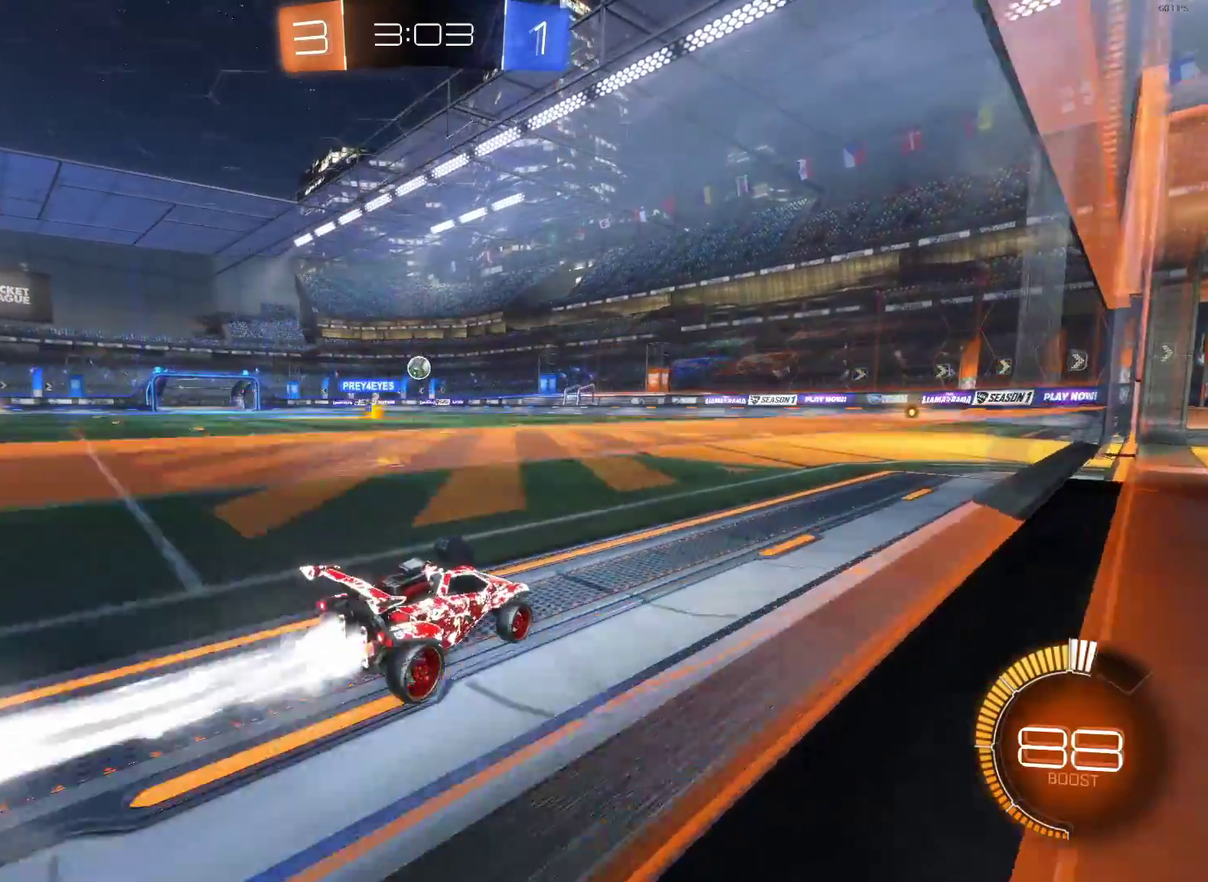
{"buttons": ["L2"], "left_stick": "right", "right_stick": "center", "events": [[17, "CIRCLE", "up"], [50, "R2", "up"], [100, "left_stick", "right"], [467, "L2", "down"]]}
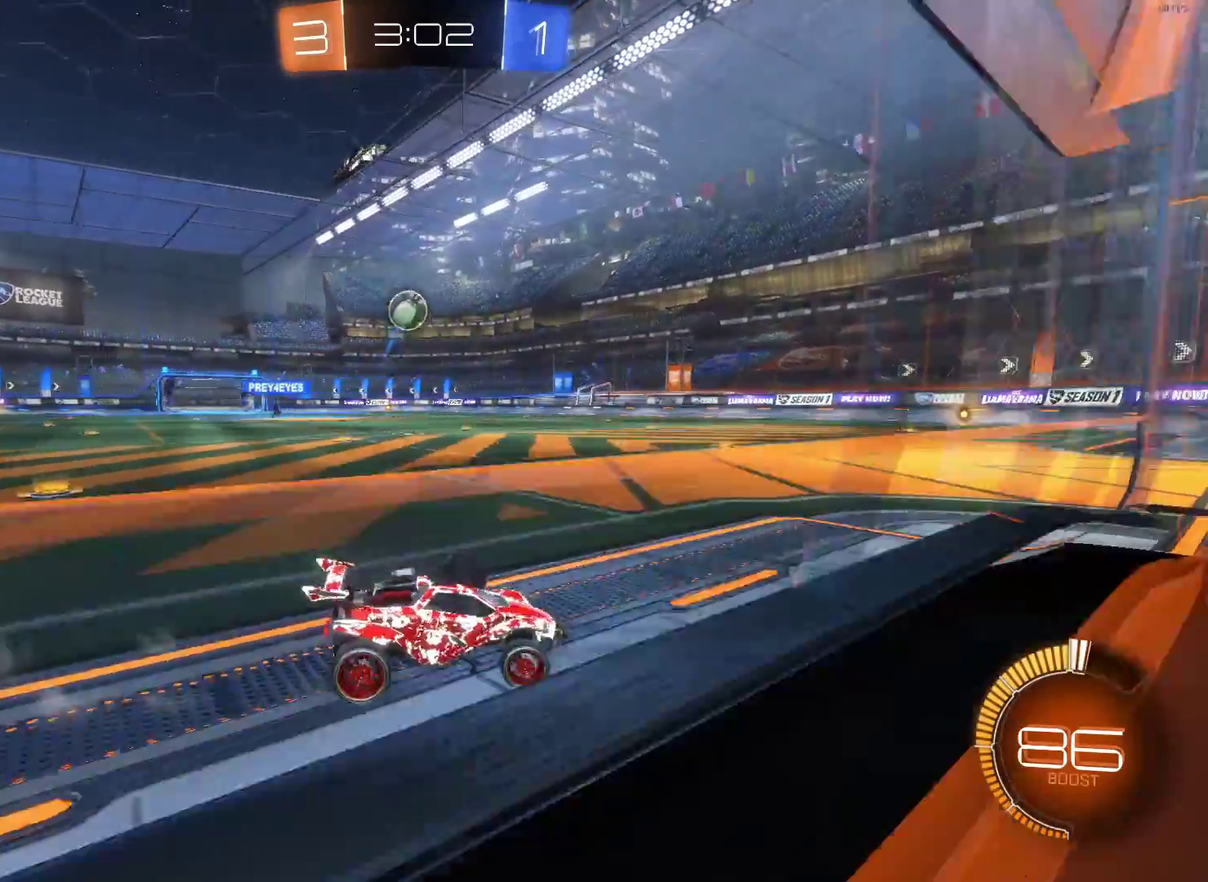
{"buttons": ["R2"], "left_stick": "right", "right_stick": "center", "events": [[117, "R2", "down"], [133, "L2", "up"], [367, "left_stick", "center"], [483, "left_stick", "right"]]}
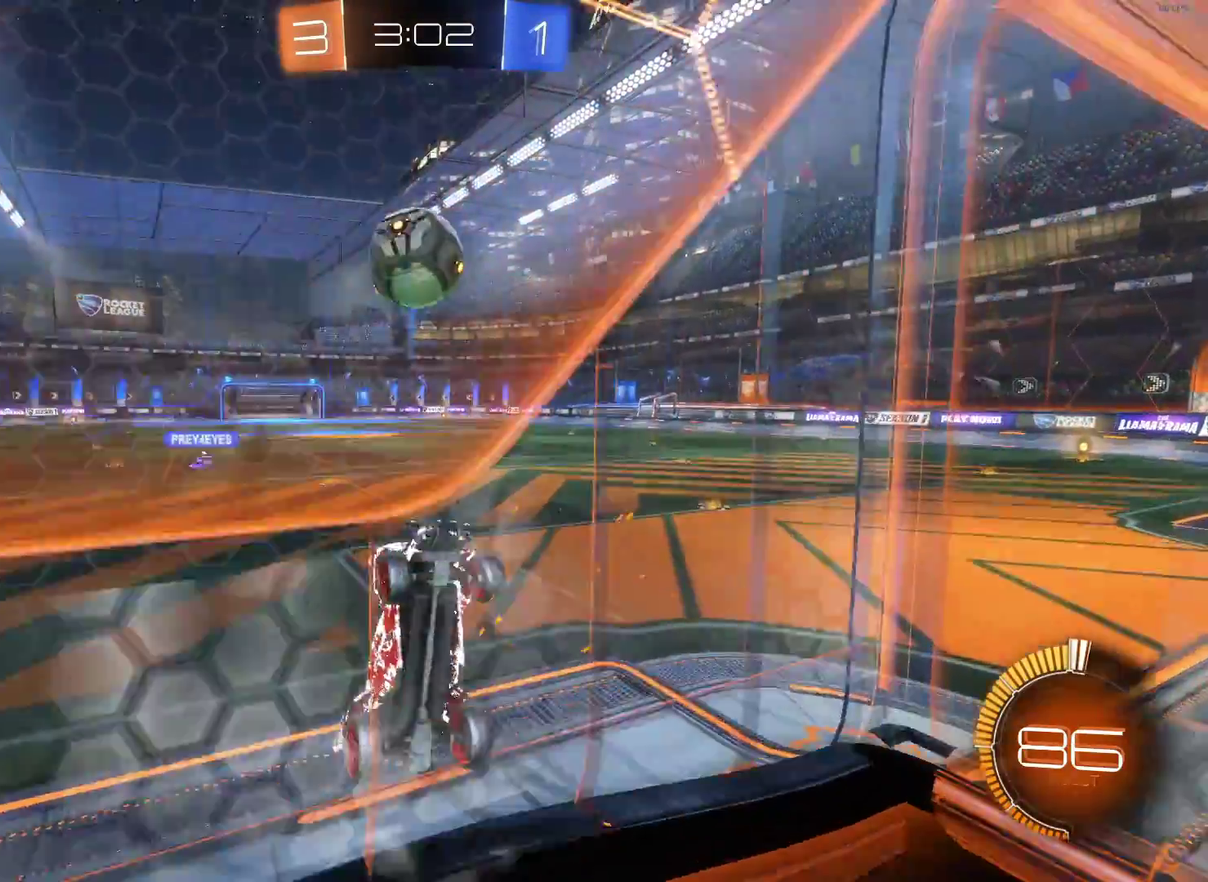
{"buttons": ["R2"], "left_stick": "left", "right_stick": "center", "events": [[83, "CIRCLE", "down"], [183, "left_stick", "center"], [300, "left_stick", "left"], [433, "CIRCLE", "up"]]}
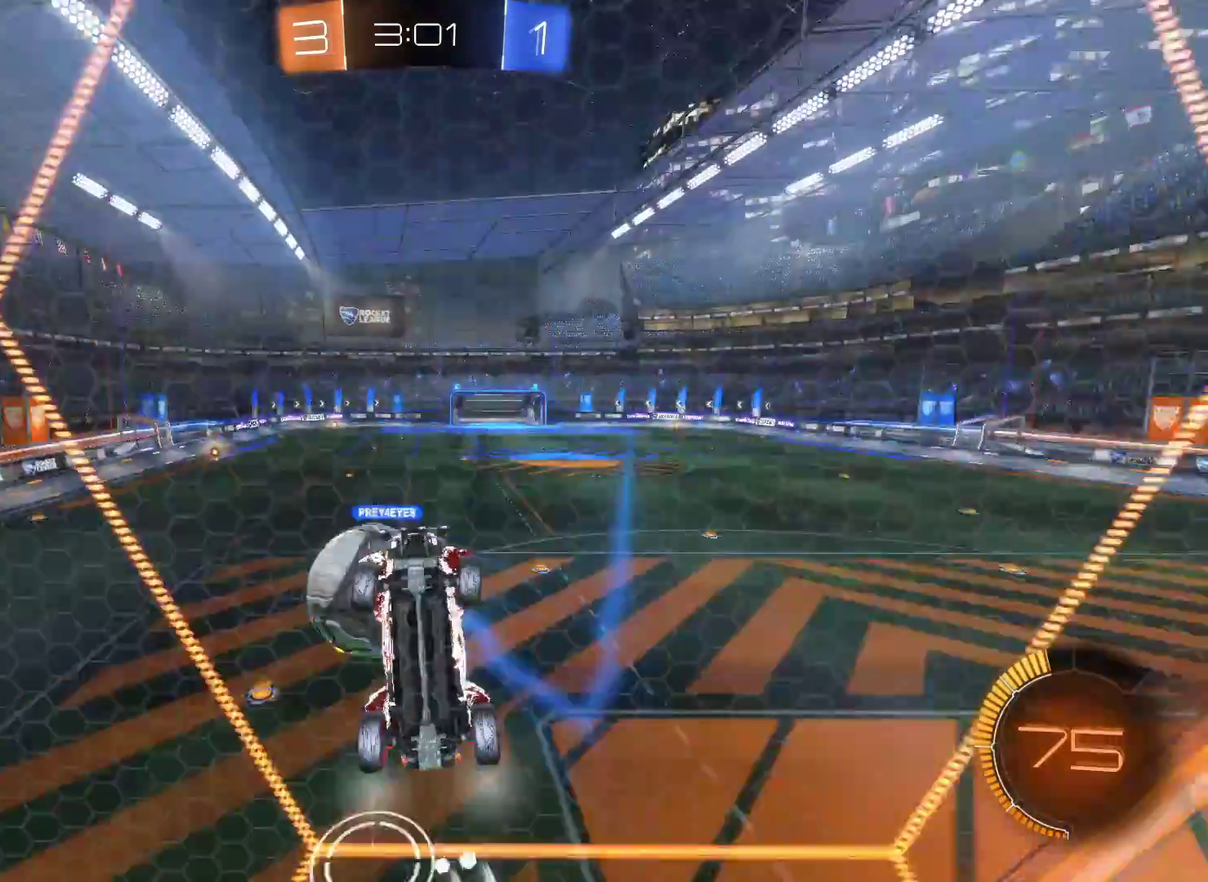
{"buttons": ["R2"], "left_stick": "right", "right_stick": "center", "events": [[33, "SQUARE", "down"], [33, "left_stick", "right"], [150, "SQUARE", "up"]]}
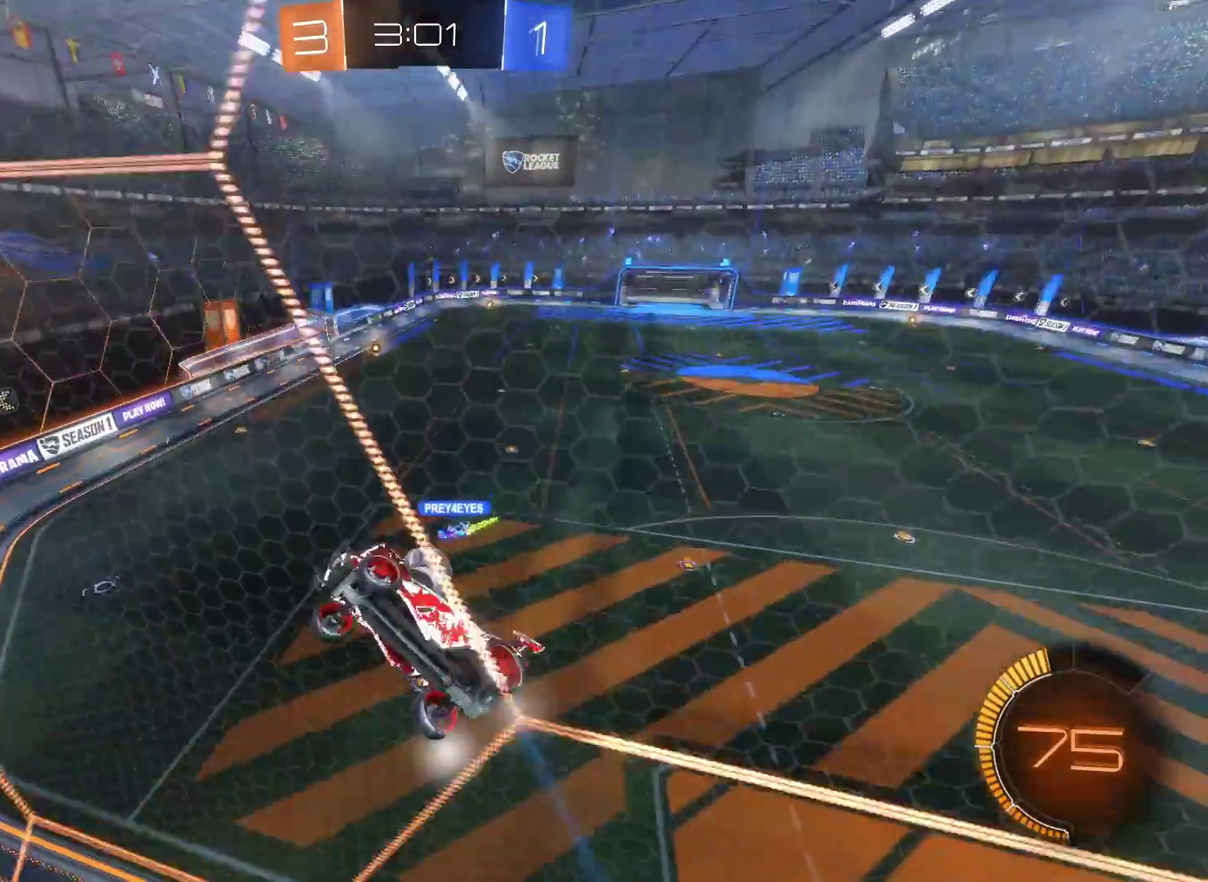
{"buttons": ["R2"], "left_stick": "right", "right_stick": "center", "events": [[17, "SQUARE", "down"], [150, "SQUARE", "up"]]}
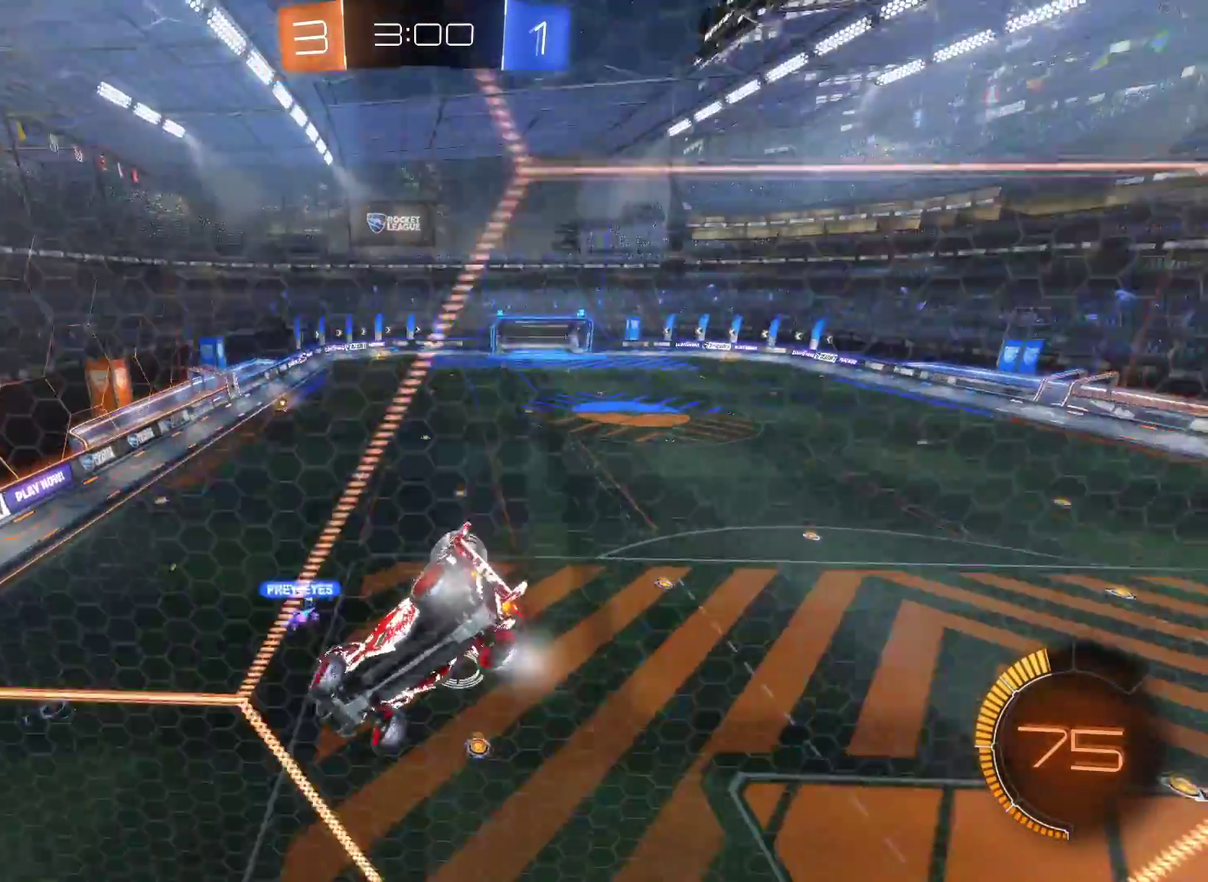
{"buttons": ["L2"], "left_stick": "right", "right_stick": "center", "events": [[400, "R2", "up"], [417, "L2", "down"]]}
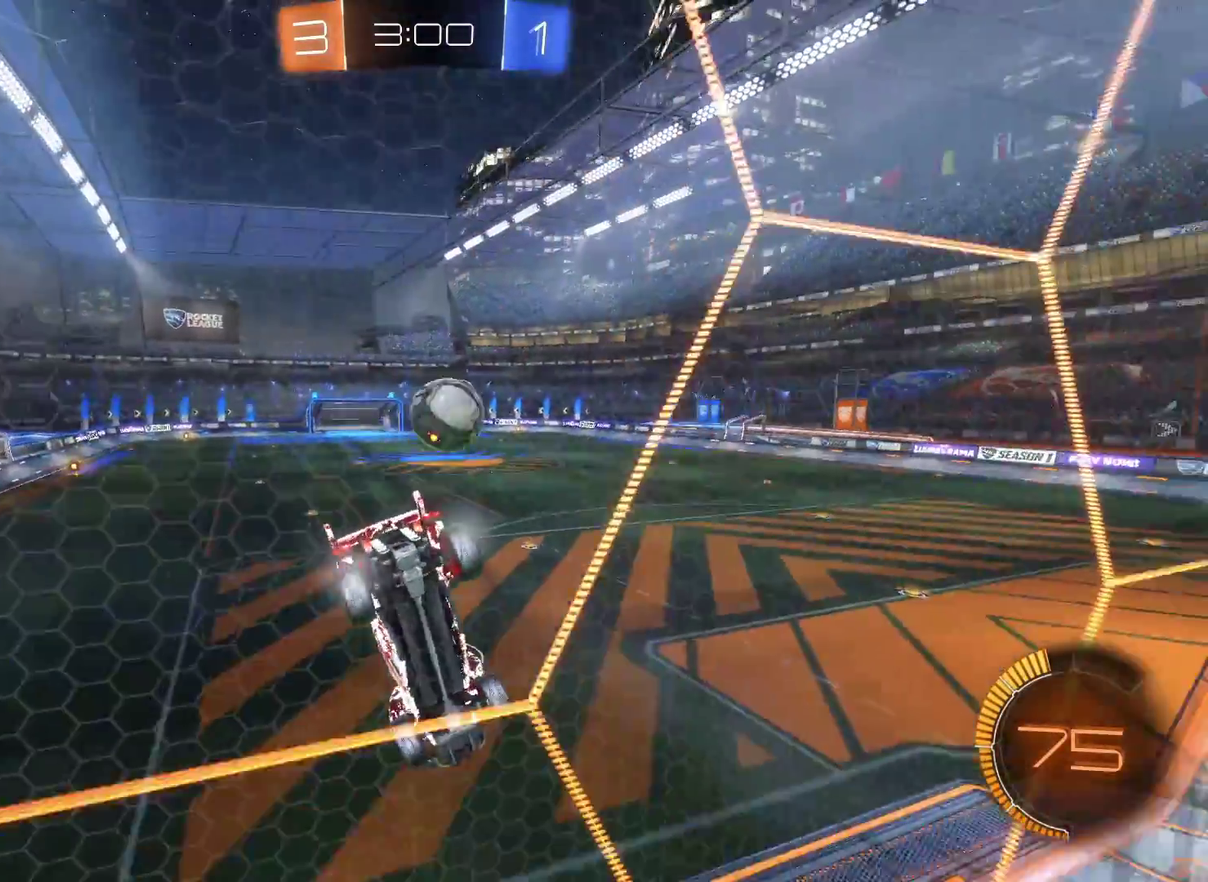
{"buttons": ["R2"], "left_stick": "right", "right_stick": "center", "events": [[50, "R2", "down"], [133, "L2", "up"]]}
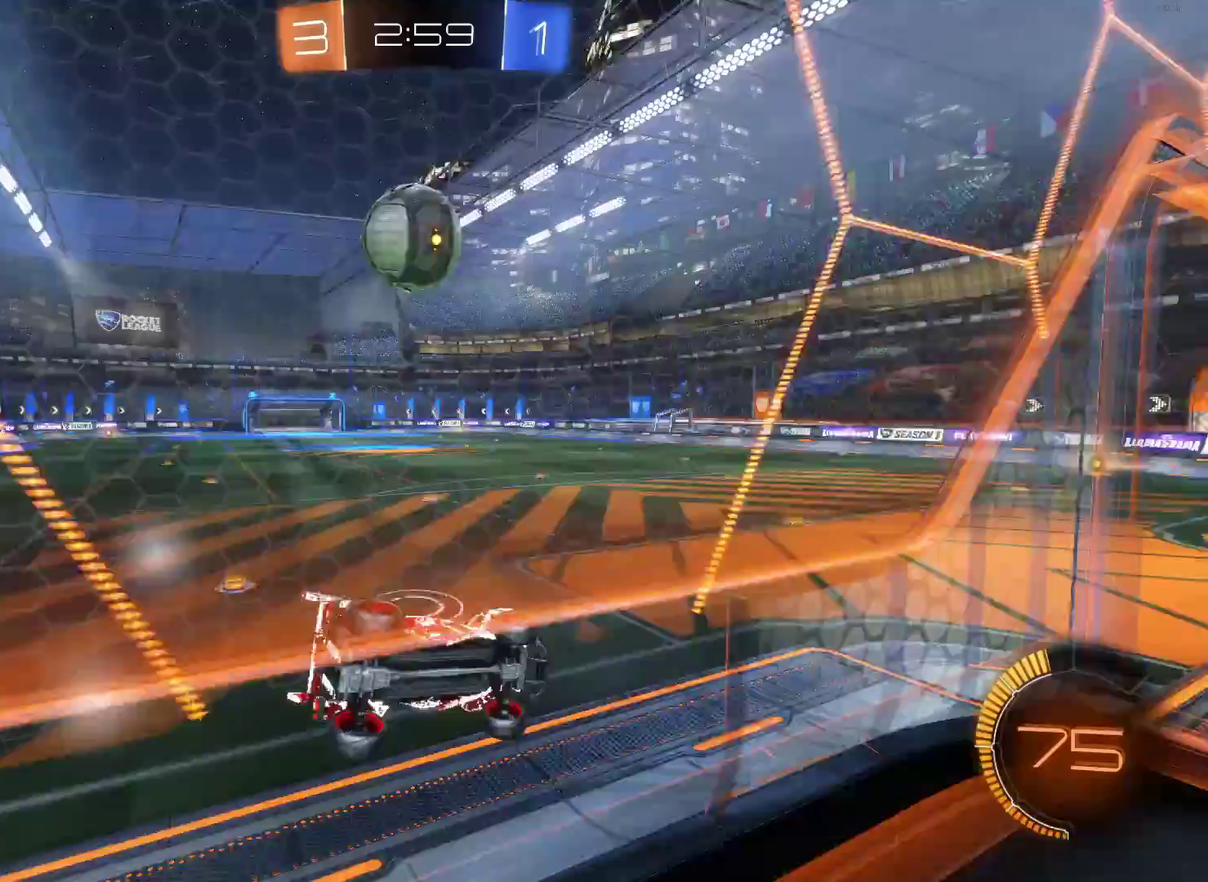
{"buttons": ["R2"], "left_stick": "center", "right_stick": "center", "events": [[100, "R2", "up"], [117, "left_stick", "left"], [183, "L2", "down"], [233, "left_stick", "center"], [267, "R2", "down"], [300, "L2", "up"], [367, "left_stick", "right"], [500, "left_stick", "center"]]}
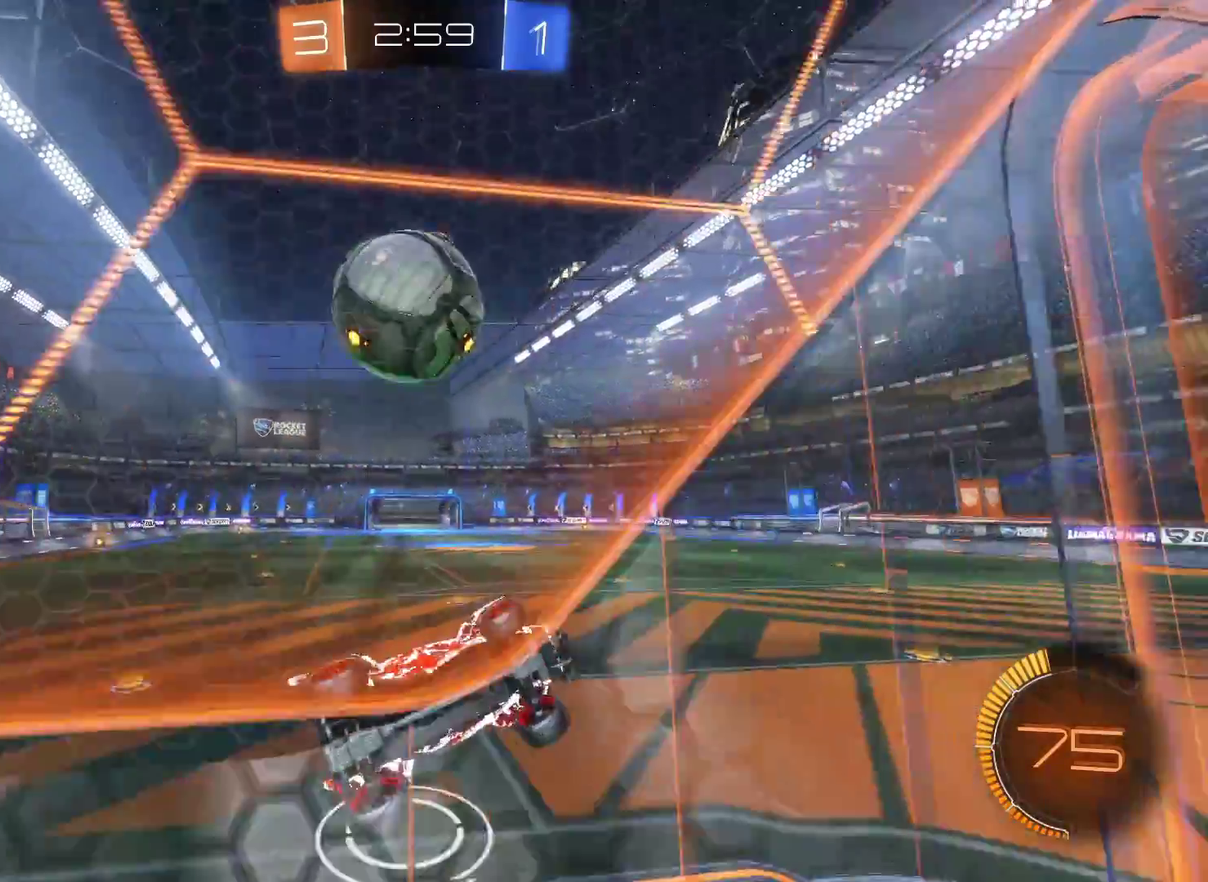
{"buttons": [], "left_stick": "center", "right_stick": "center", "events": [[150, "R2", "up"], [200, "CROSS", "down"], [217, "left_stick", "down"], [300, "CROSS", "up"], [333, "left_stick", "down-left"], [350, "CROSS", "down"], [467, "CROSS", "up"], [467, "left_stick", "center"]]}